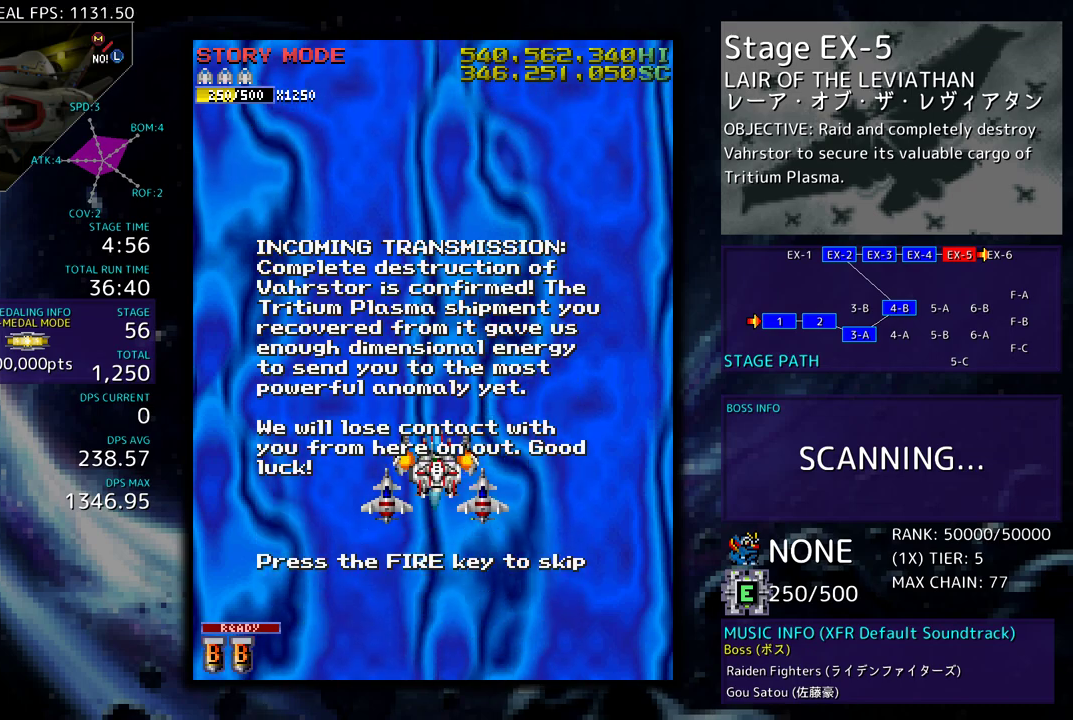
Gameplay with a controller; each line is a JSON object with the inputs held at the frame after it. "events" lists button and stick changes between this image and that frame as [ms after this image, input, new state], when the widget could be followed in between. Not read: L3 R3.
{"buttons": ["DPAD_DOWN"], "events": [[50, "DPAD_DOWN", "down"]]}
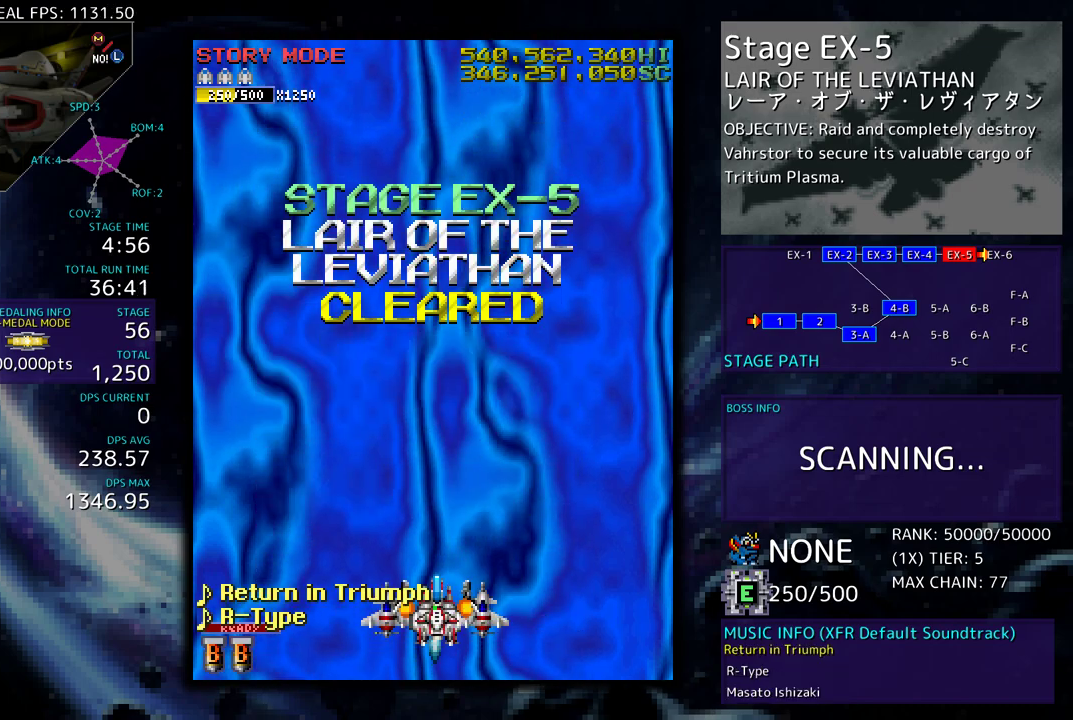
{"buttons": ["DPAD_UP"], "events": [[100, "DPAD_DOWN", "up"], [250, "DPAD_UP", "down"]]}
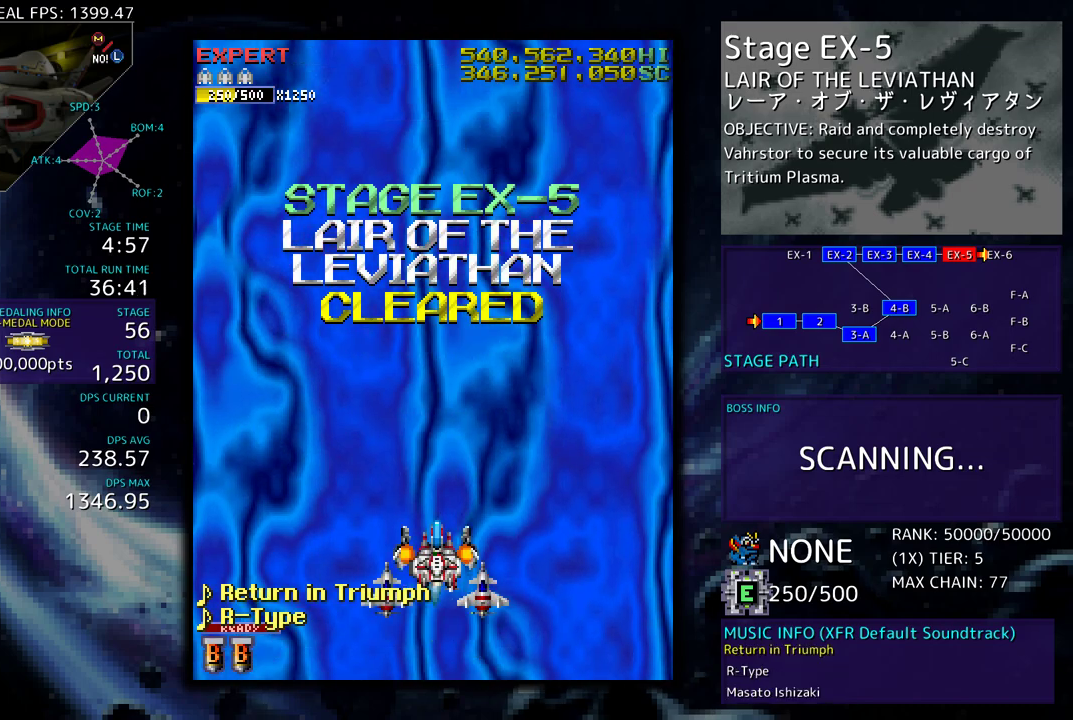
{"buttons": [], "events": [[300, "DPAD_UP", "up"]]}
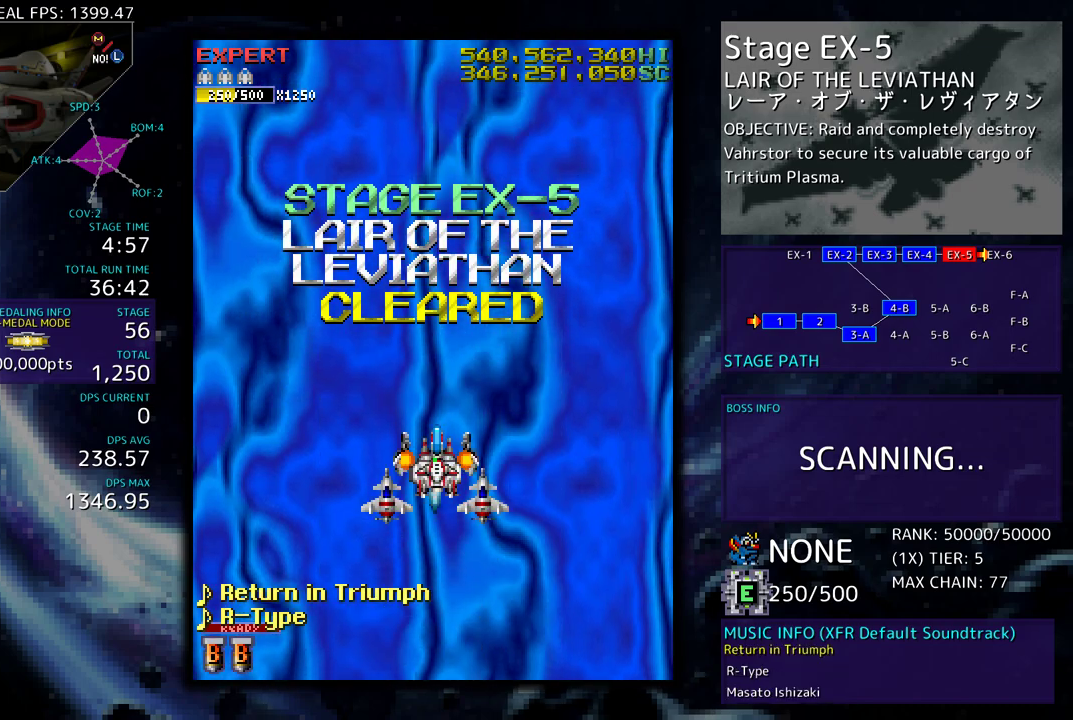
{"buttons": [], "events": []}
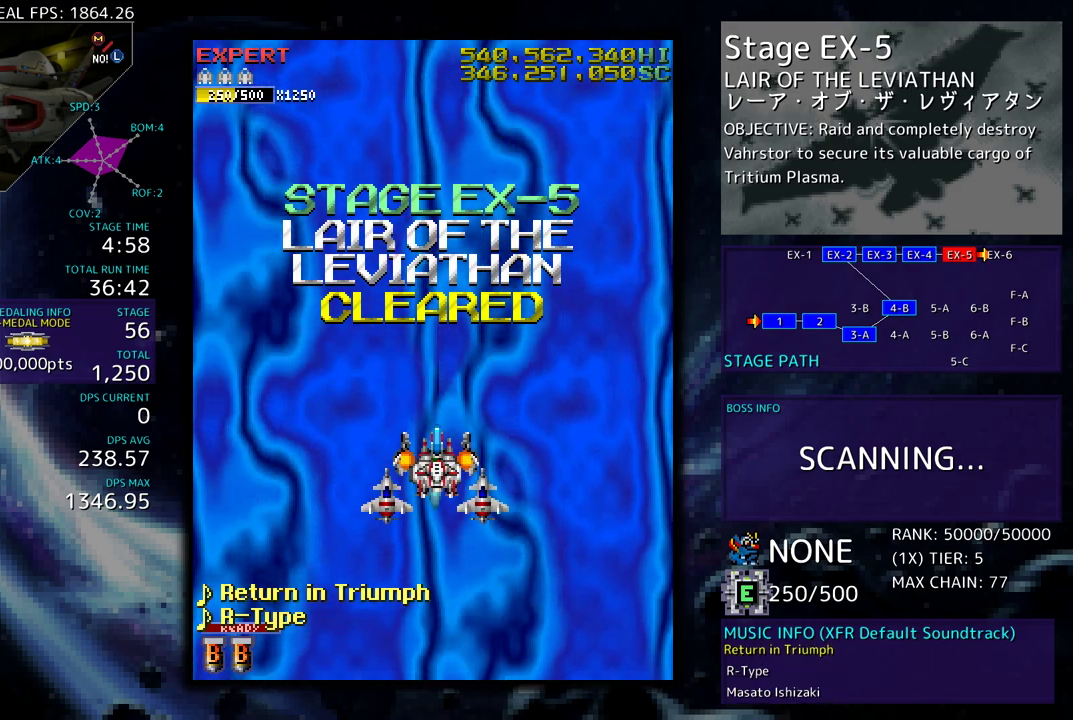
{"buttons": [], "events": []}
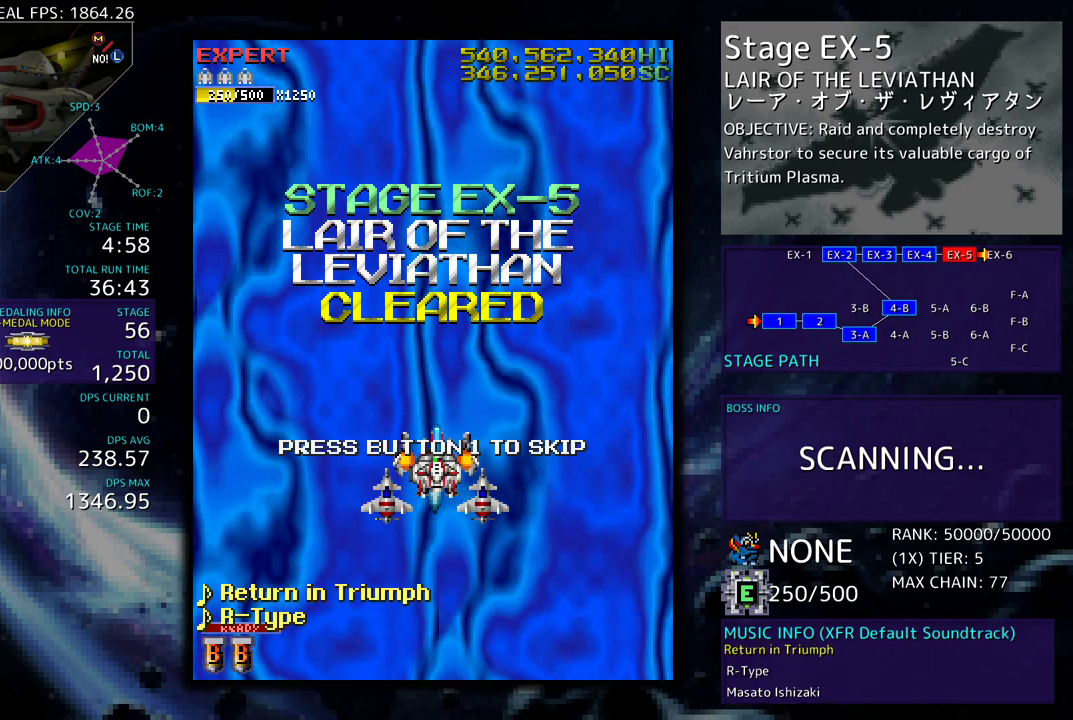
{"buttons": [], "events": []}
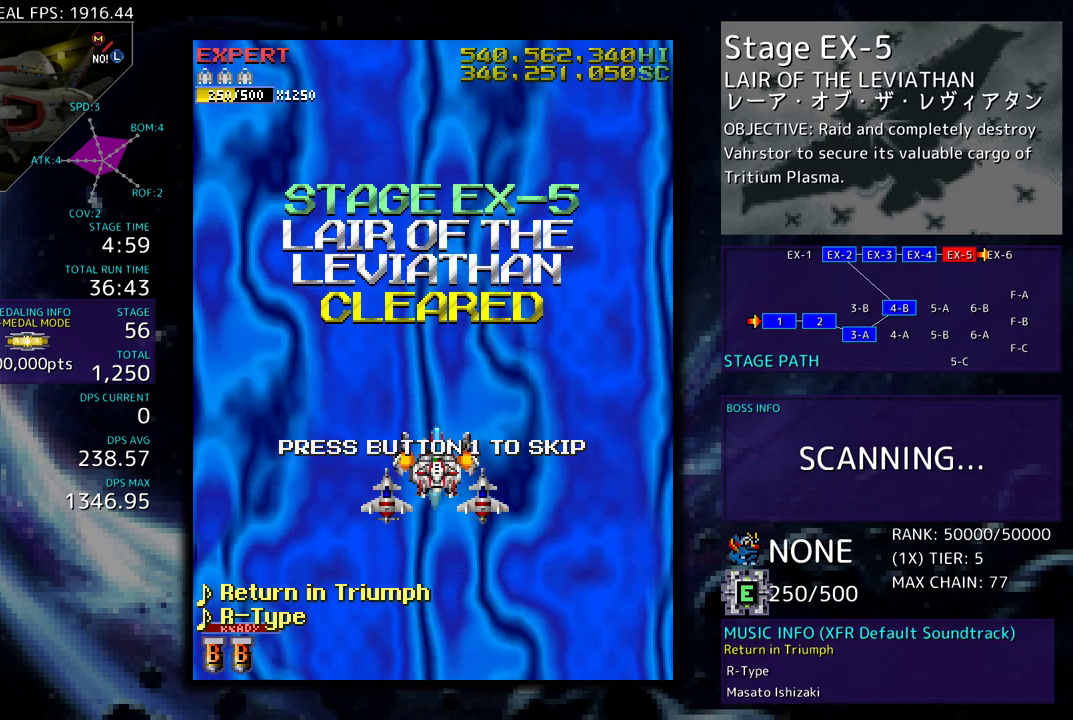
{"buttons": ["DPAD_DOWN"], "events": [[250, "DPAD_DOWN", "down"]]}
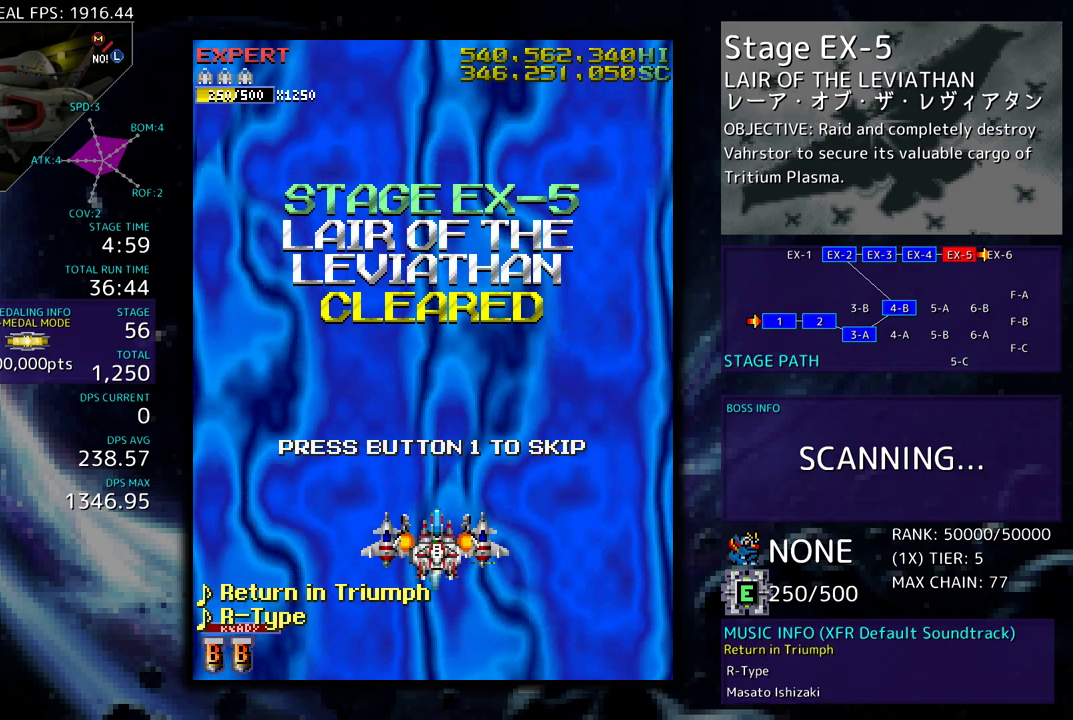
{"buttons": ["DPAD_UP"], "events": [[233, "DPAD_DOWN", "up"], [433, "DPAD_UP", "down"]]}
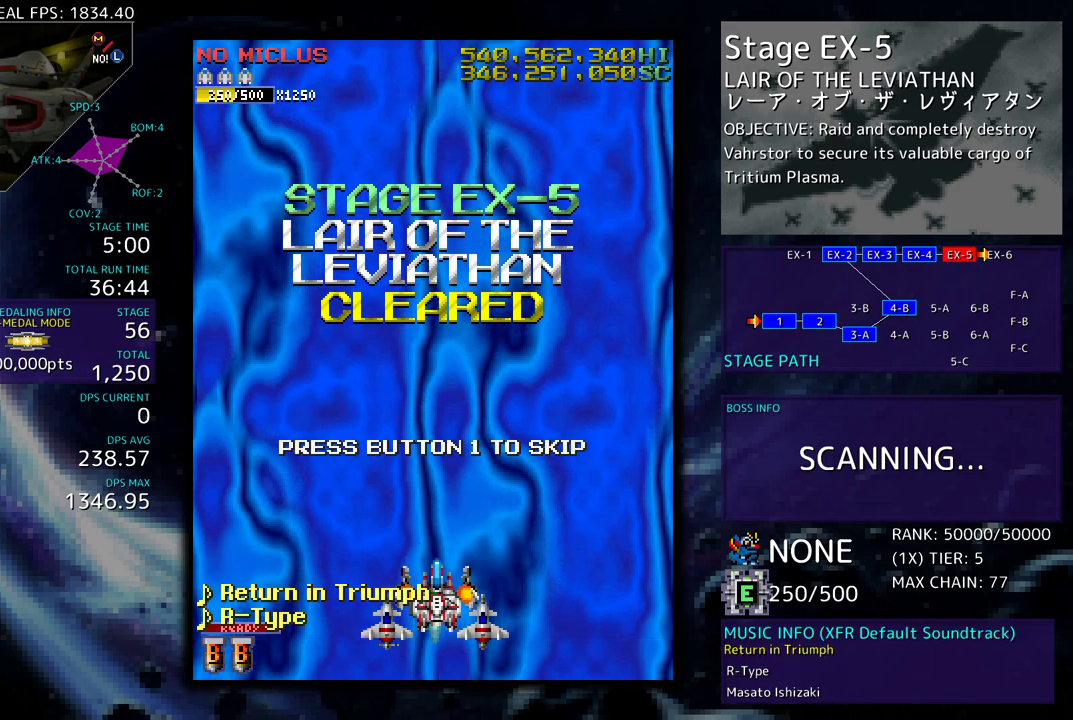
{"buttons": [], "events": [[183, "DPAD_UP", "up"]]}
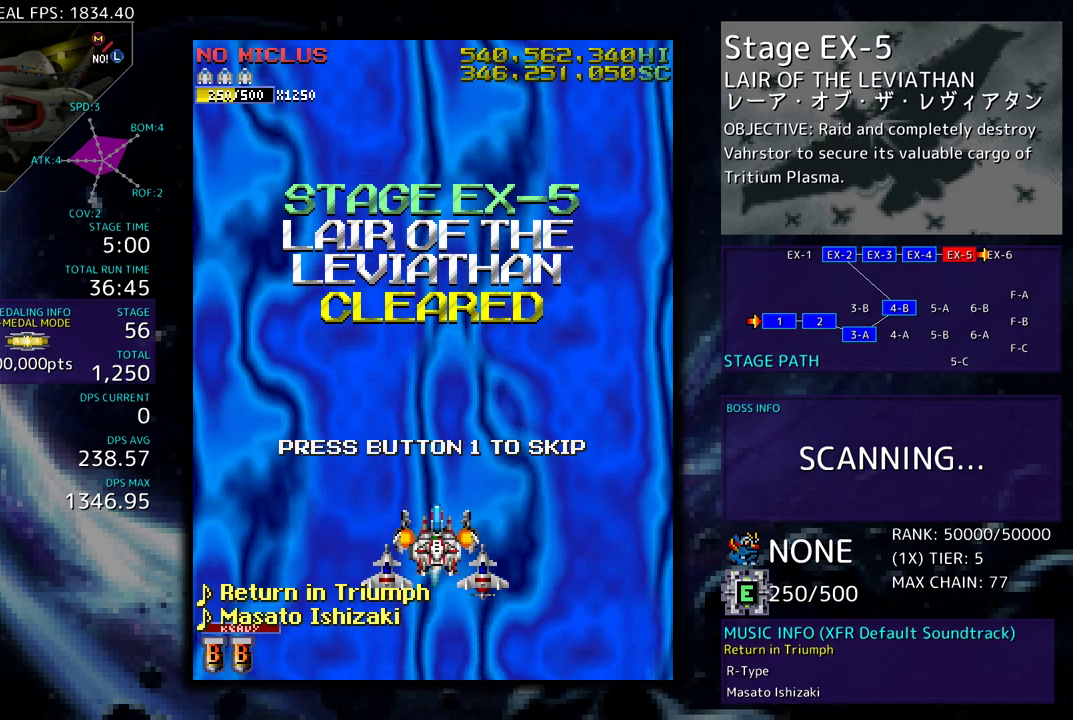
{"buttons": [], "events": []}
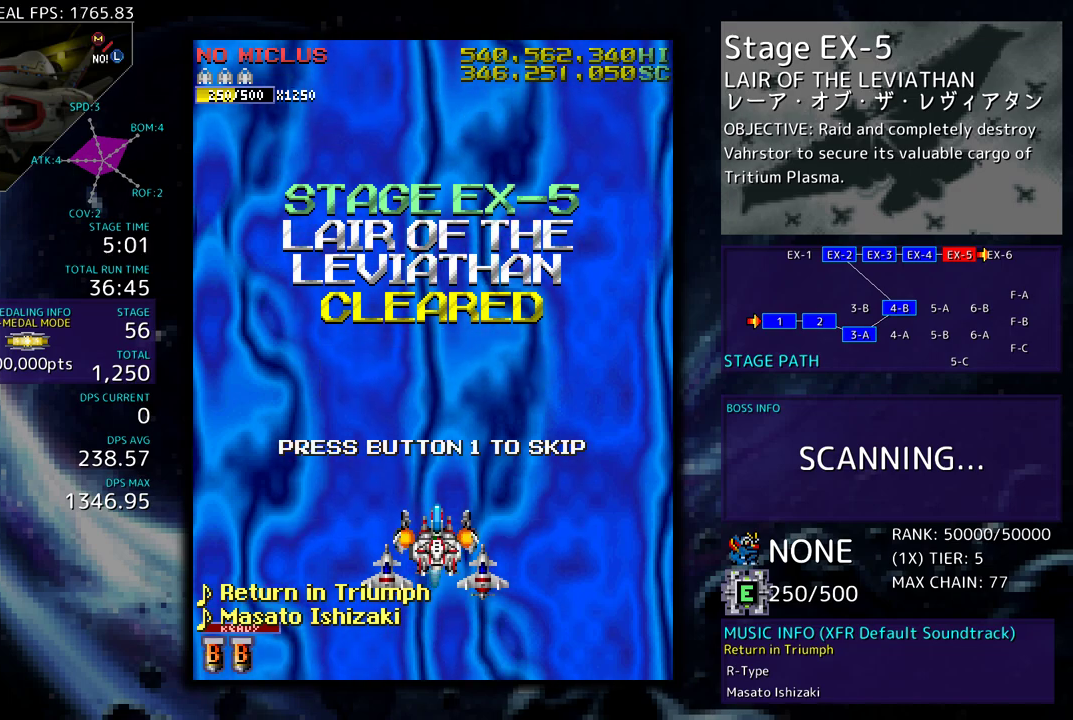
{"buttons": [], "events": [[150, "DPAD_UP", "down"], [217, "DPAD_UP", "up"]]}